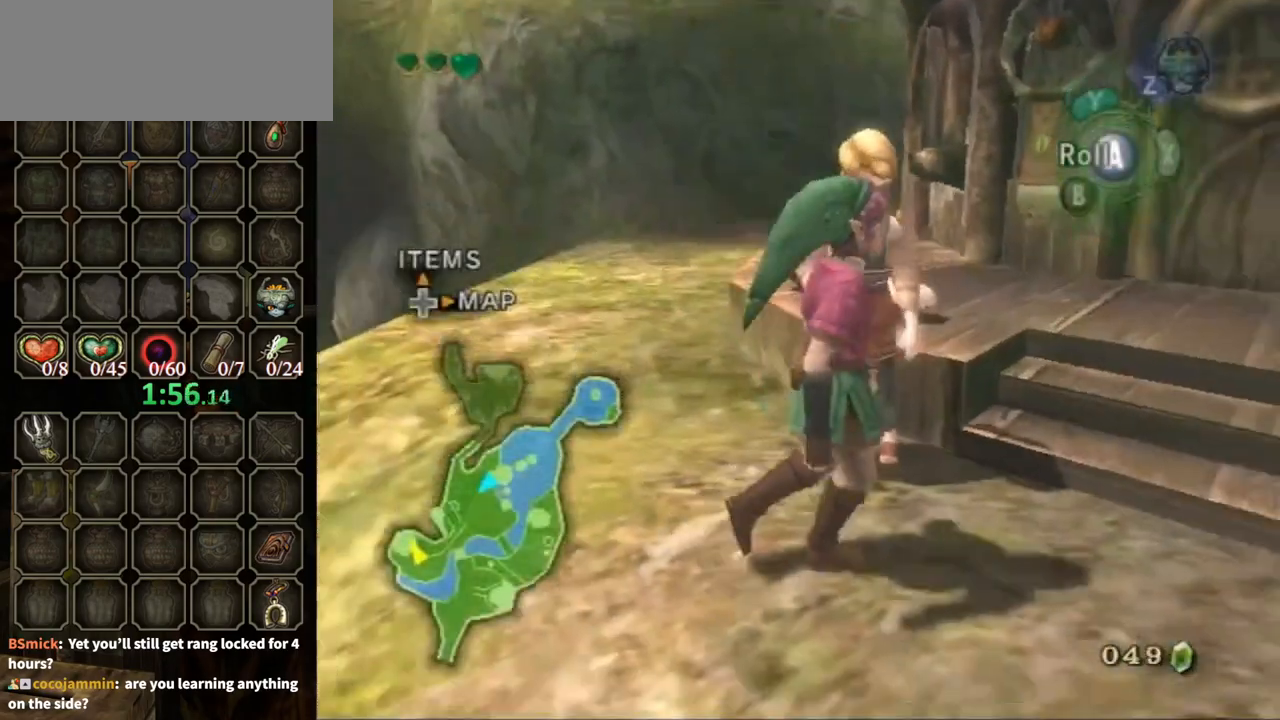
Gameplay with a controller (Nintendo layout); each line is a JSON object with the inputs held at the frame after it. "events" lists button and stick changes between this image and that frame as [ms after this image, input, new state], when the widget could be followed in between. Not read: L3 R3.
{"buttons": [], "left_stick": "up-right", "right_stick": "center", "events": [[100, "left_stick", "up-right"], [133, "B", "up"]]}
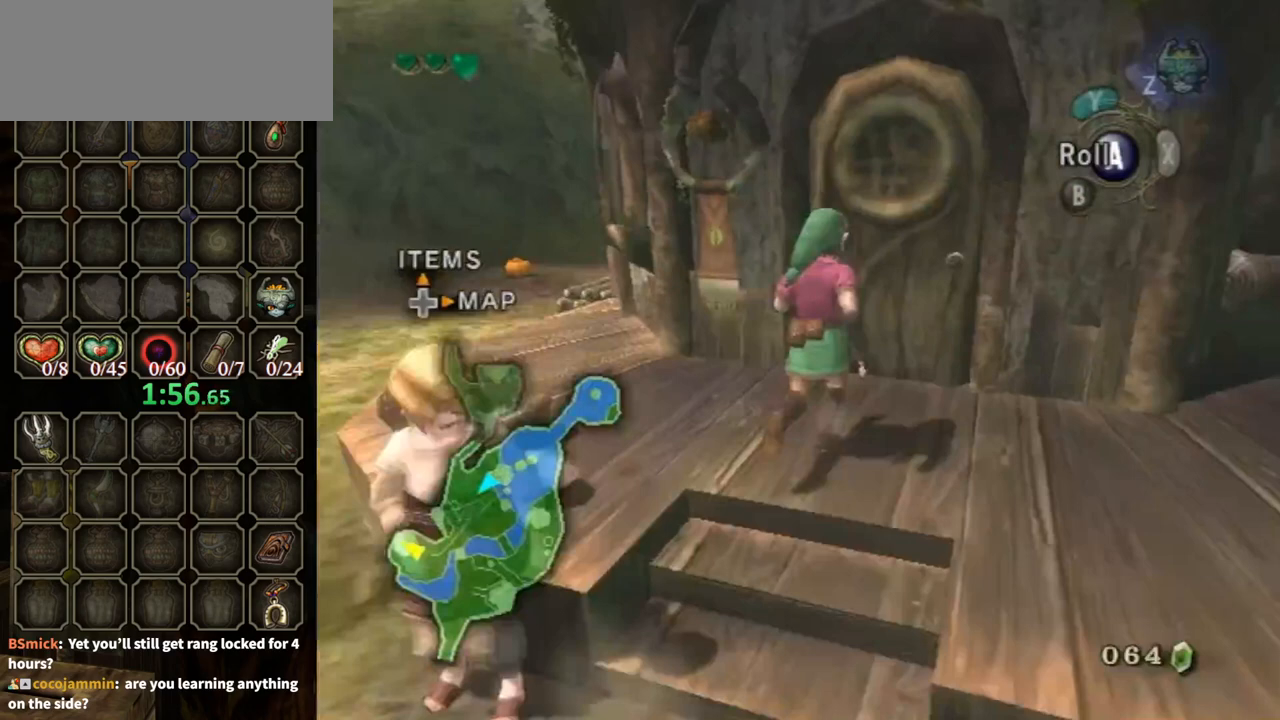
{"buttons": ["A"], "left_stick": "center", "right_stick": "center", "events": [[233, "A", "down"], [233, "left_stick", "center"]]}
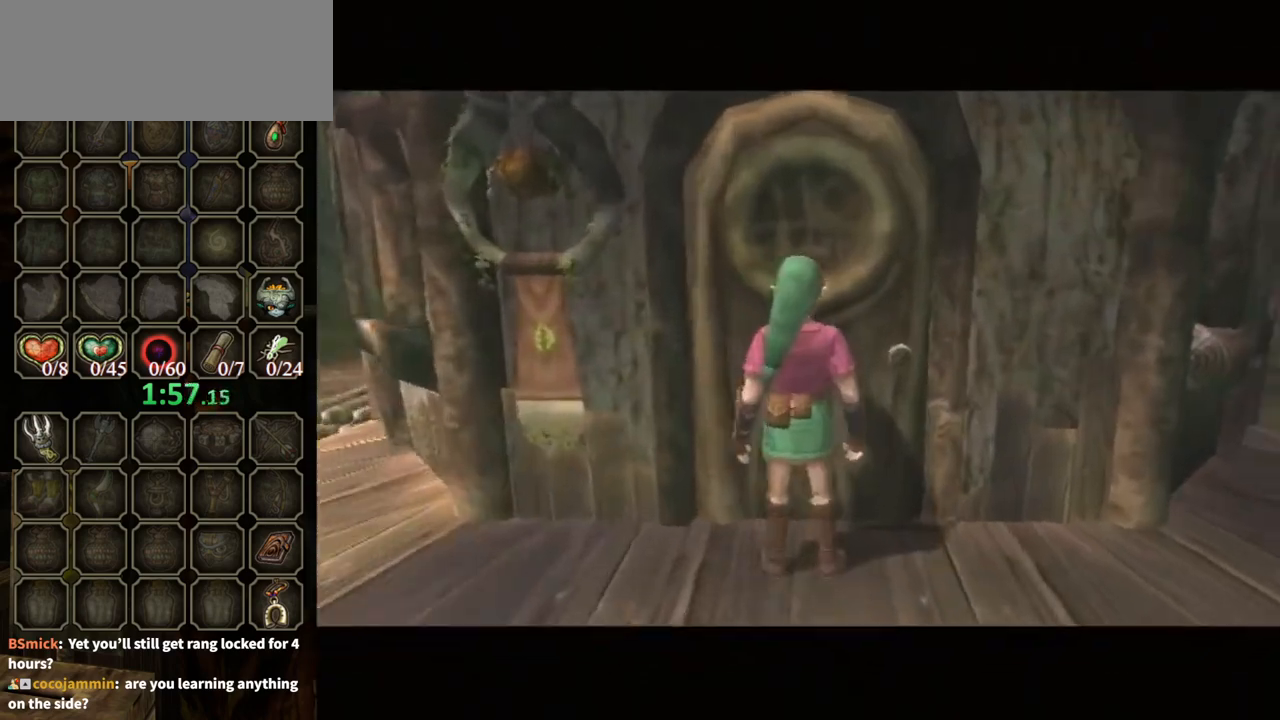
{"buttons": ["A"], "left_stick": "center", "right_stick": "center", "events": []}
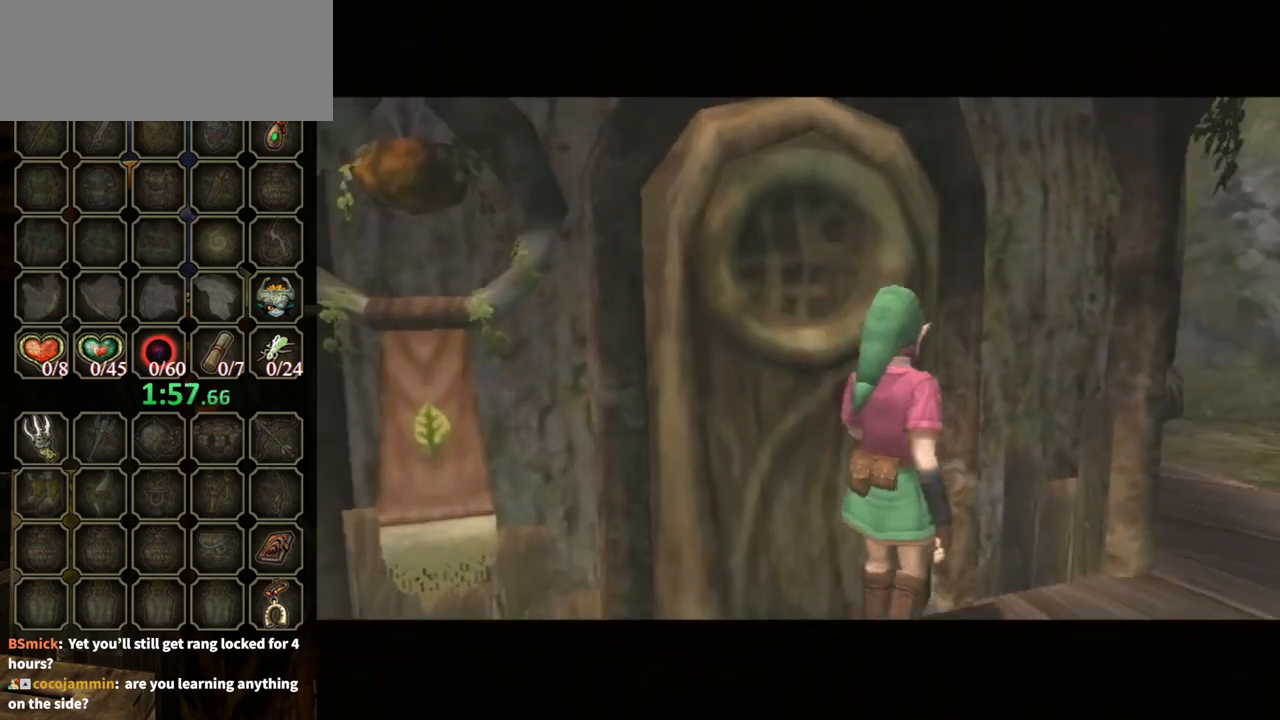
{"buttons": ["A"], "left_stick": "center", "right_stick": "center", "events": []}
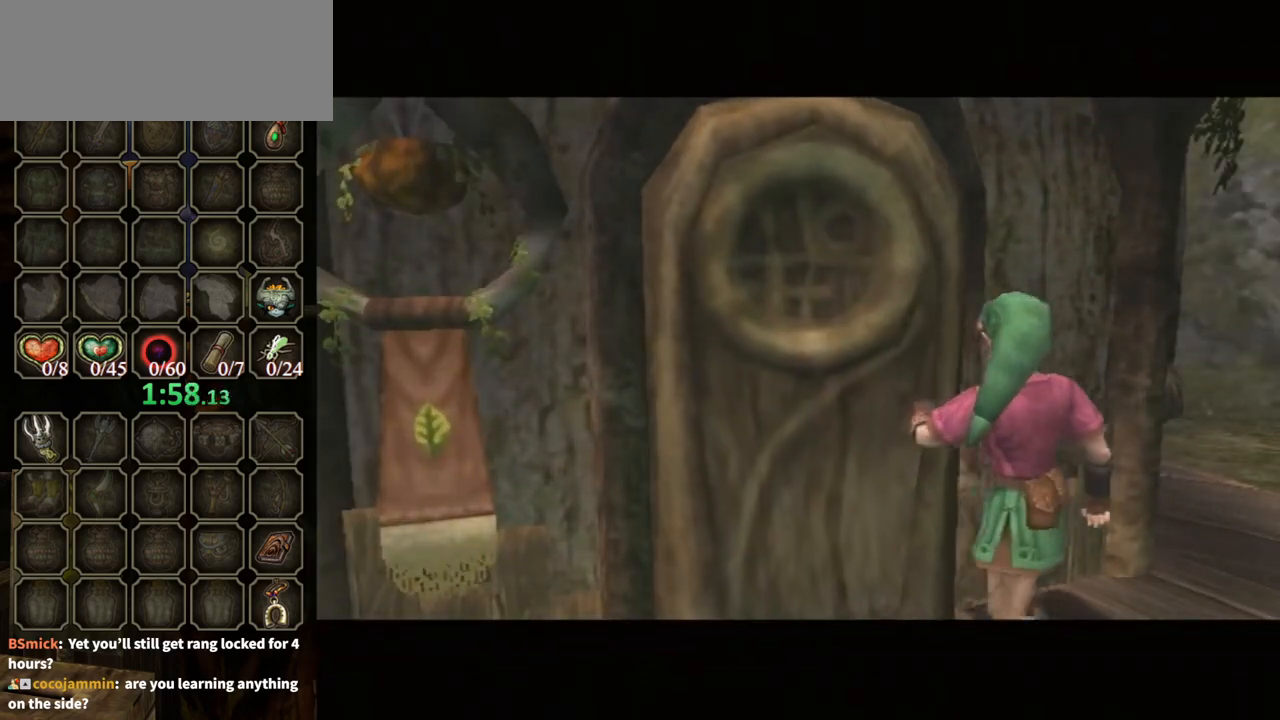
{"buttons": ["A"], "left_stick": "center", "right_stick": "center", "events": []}
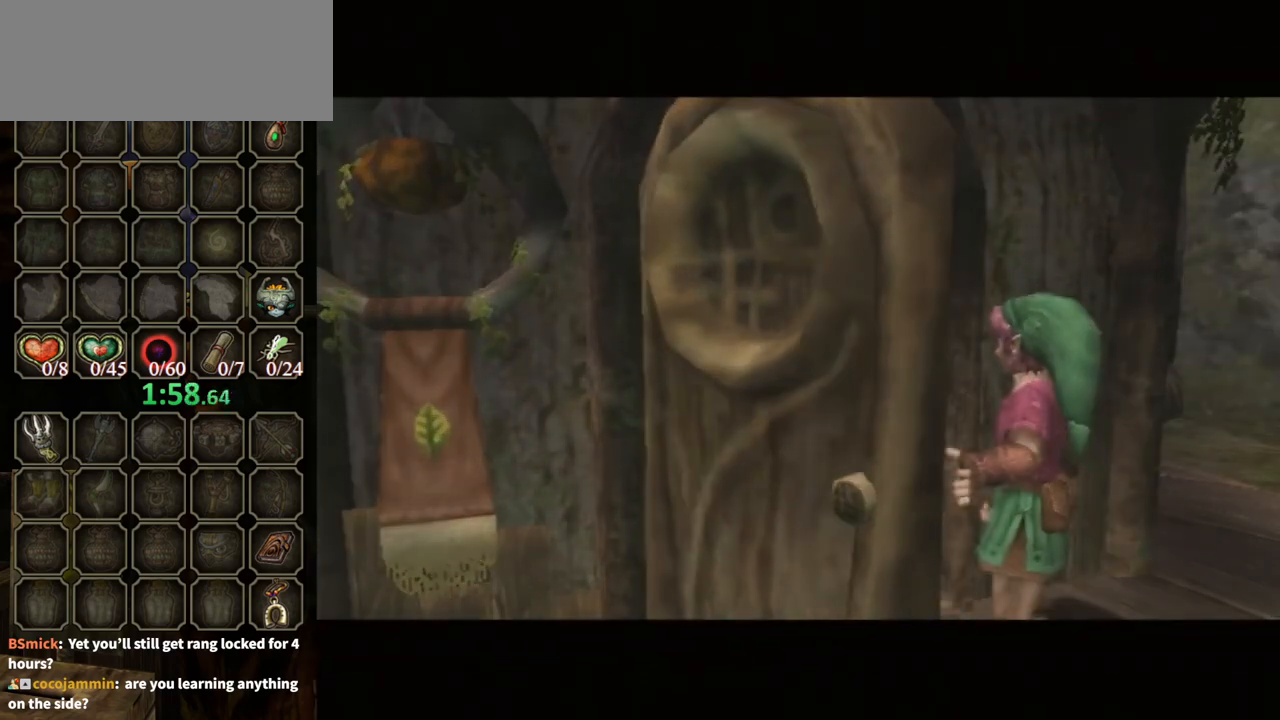
{"buttons": ["A"], "left_stick": "center", "right_stick": "center", "events": []}
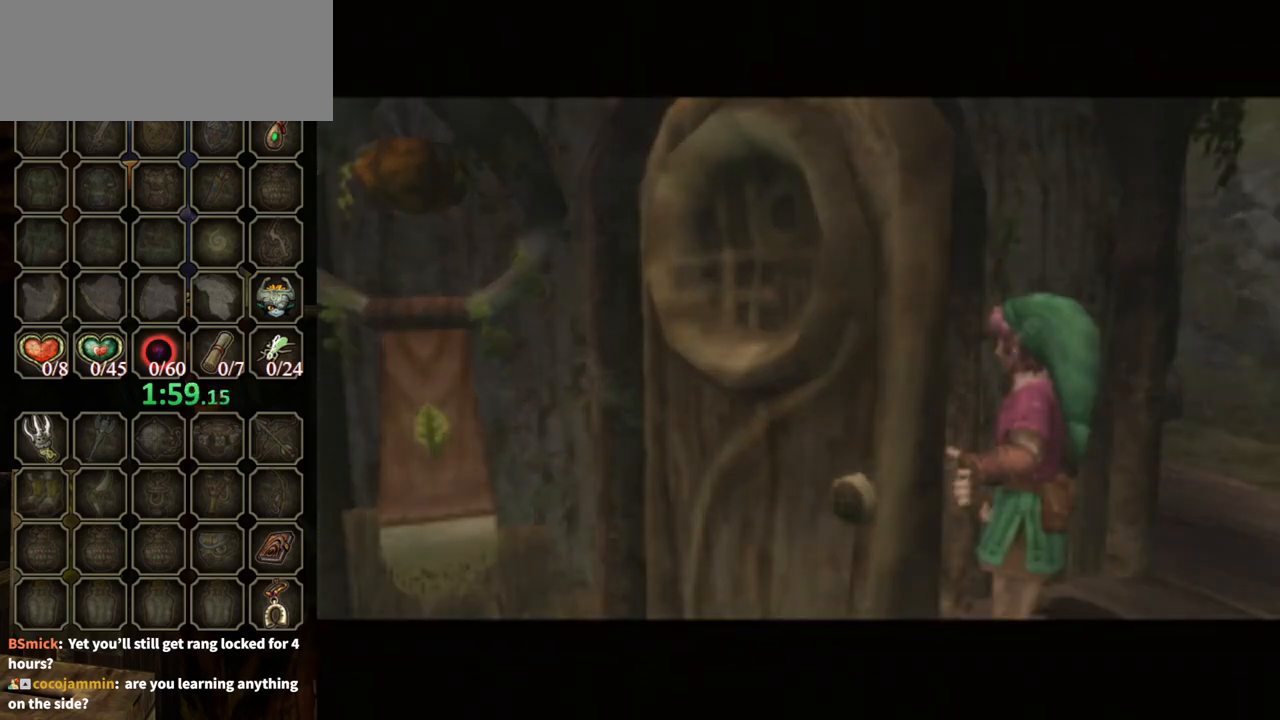
{"buttons": [], "left_stick": "center", "right_stick": "center", "events": [[33, "A", "up"]]}
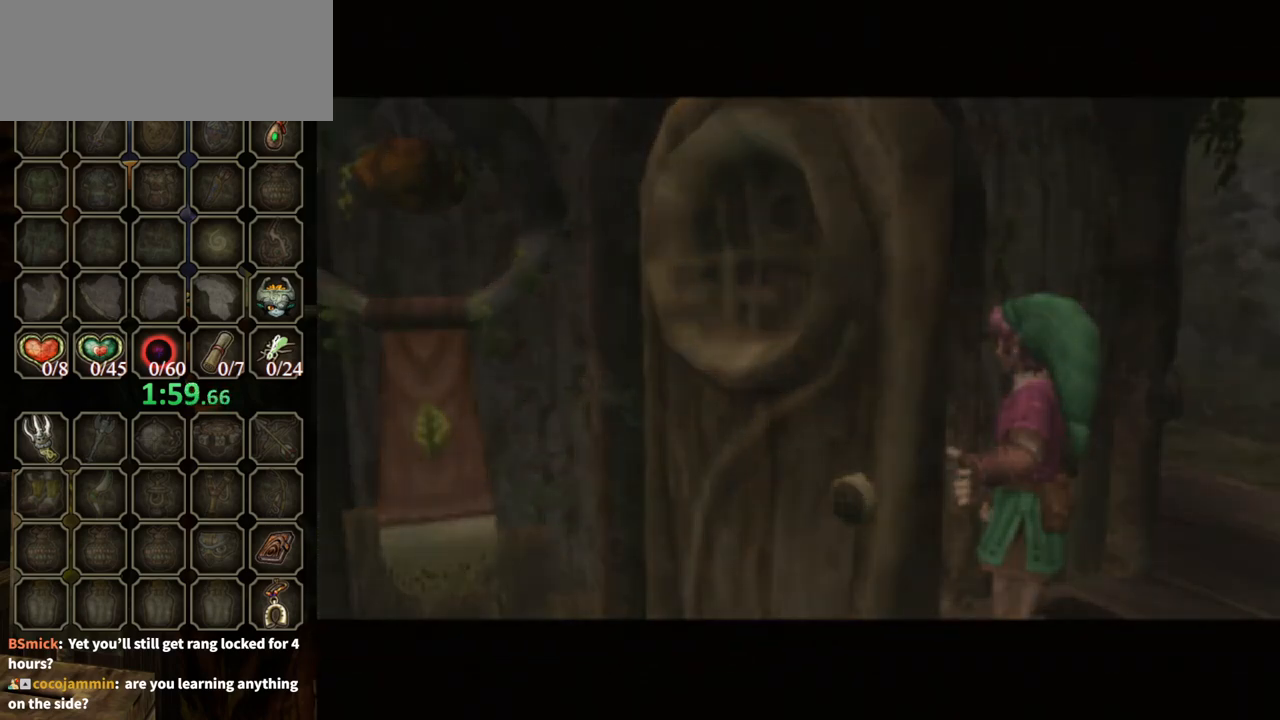
{"buttons": [], "left_stick": "center", "right_stick": "center", "events": []}
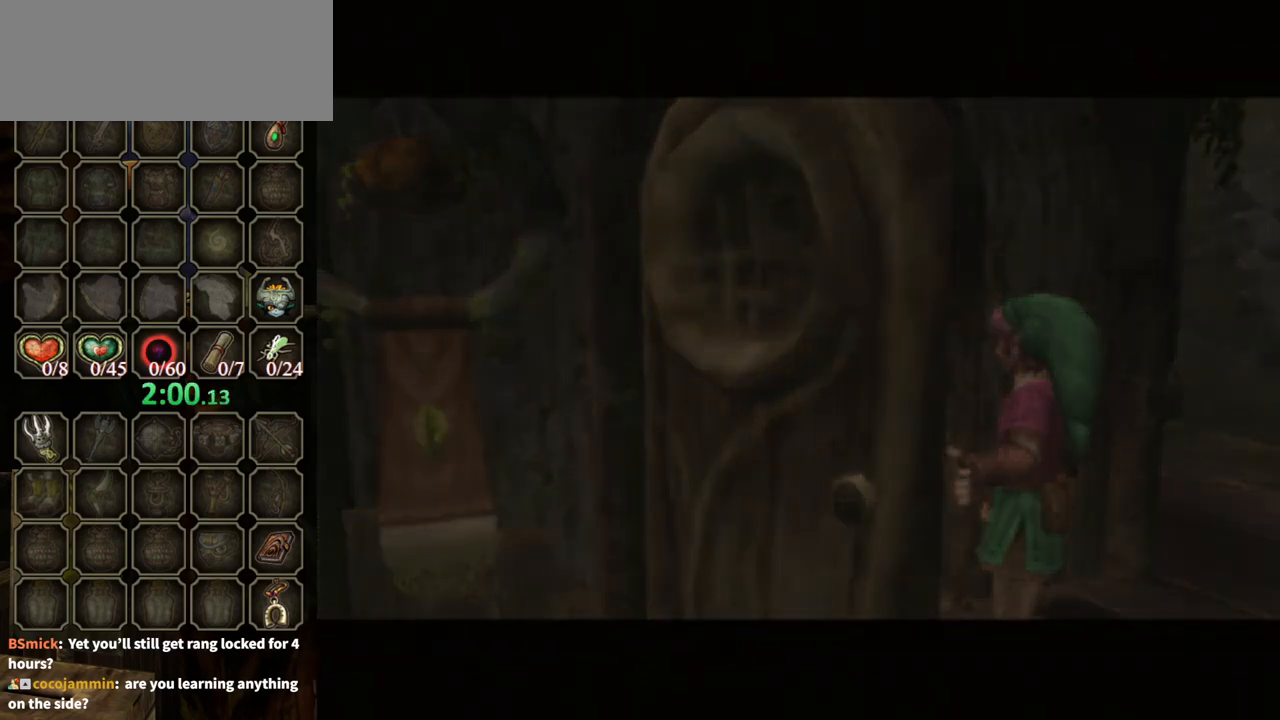
{"buttons": [], "left_stick": "center", "right_stick": "center", "events": []}
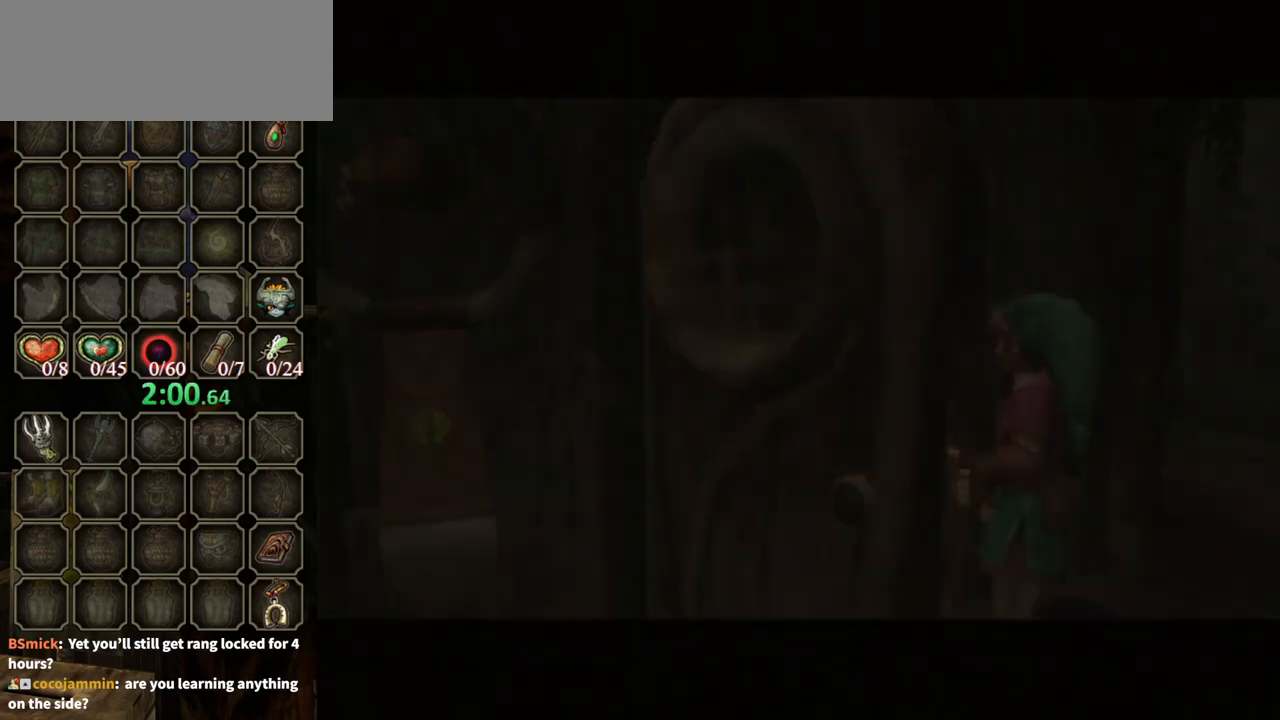
{"buttons": [], "left_stick": "center", "right_stick": "center", "events": []}
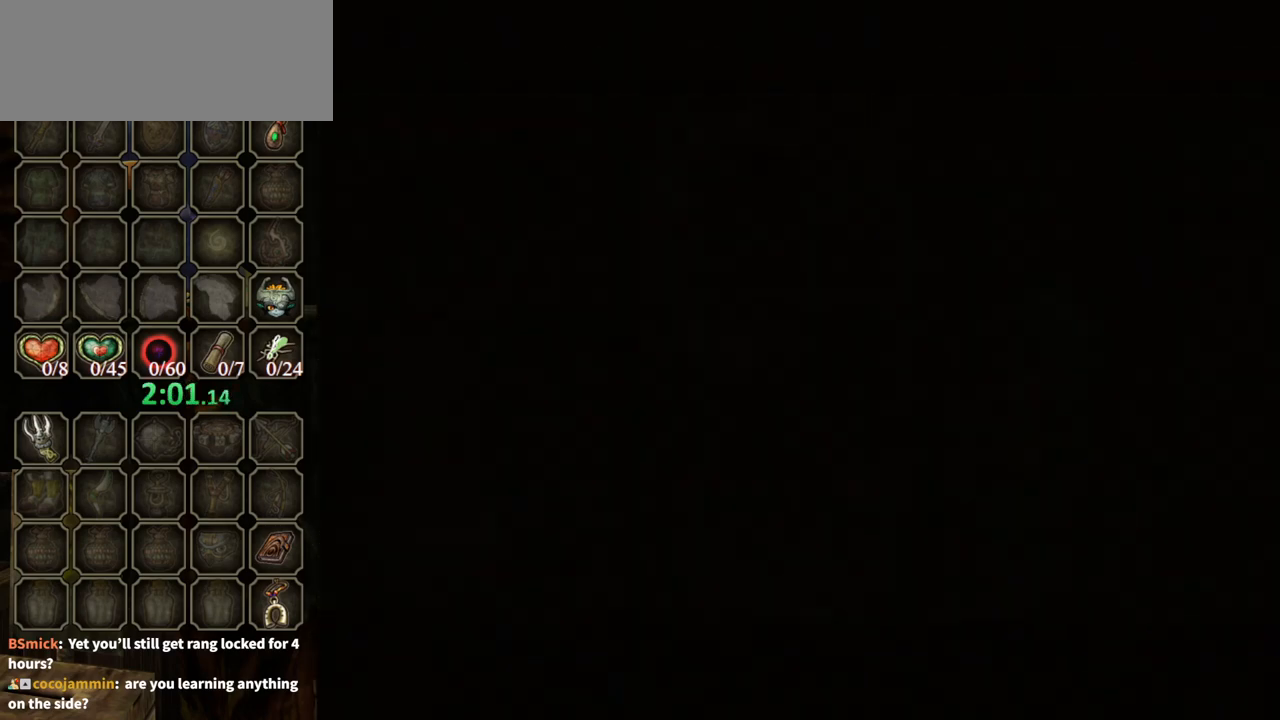
{"buttons": [], "left_stick": "center", "right_stick": "center", "events": []}
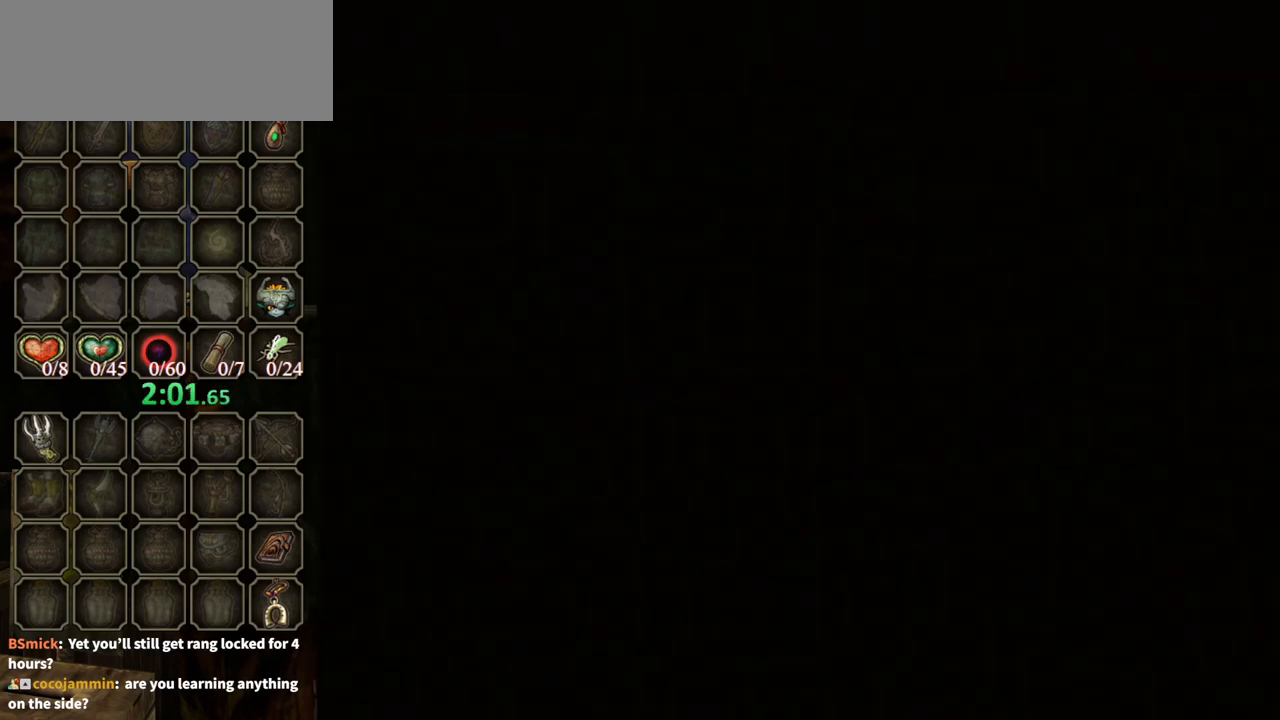
{"buttons": [], "left_stick": "center", "right_stick": "center", "events": []}
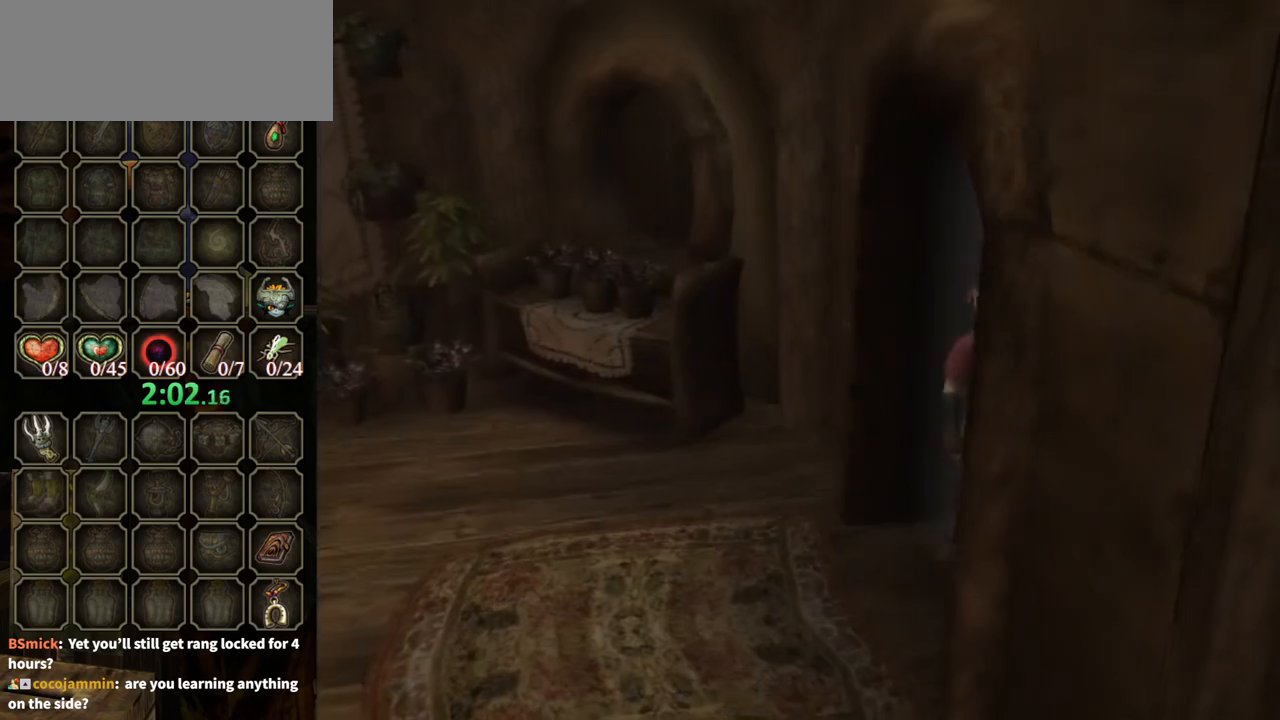
{"buttons": [], "left_stick": "left", "right_stick": "center", "events": [[200, "left_stick", "left"]]}
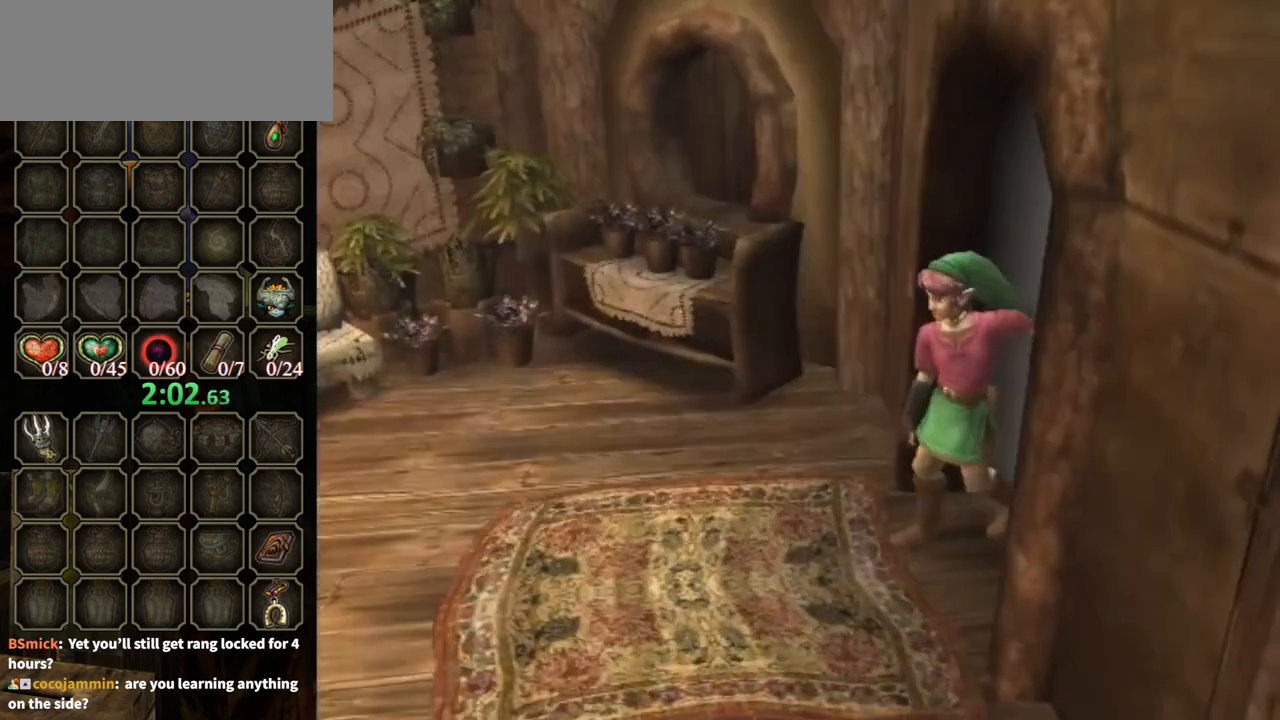
{"buttons": [], "left_stick": "down-left", "right_stick": "center", "events": [[467, "left_stick", "down-left"]]}
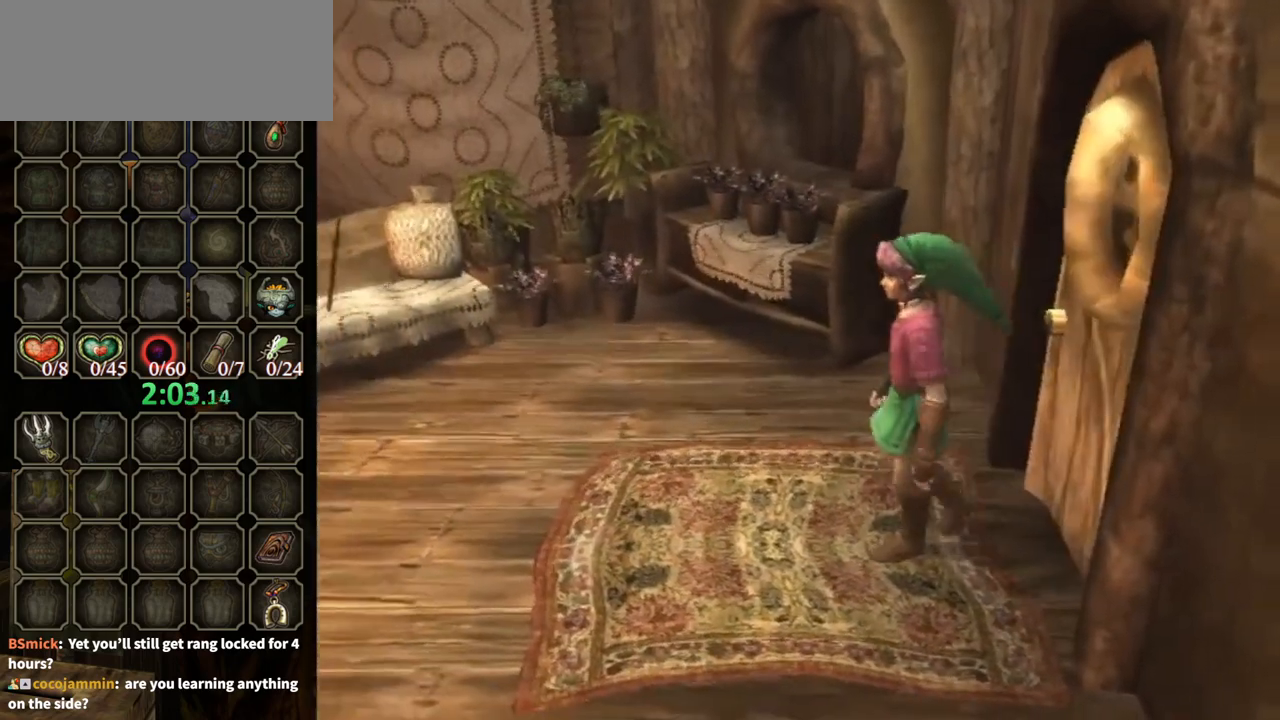
{"buttons": [], "left_stick": "down-left", "right_stick": "center", "events": []}
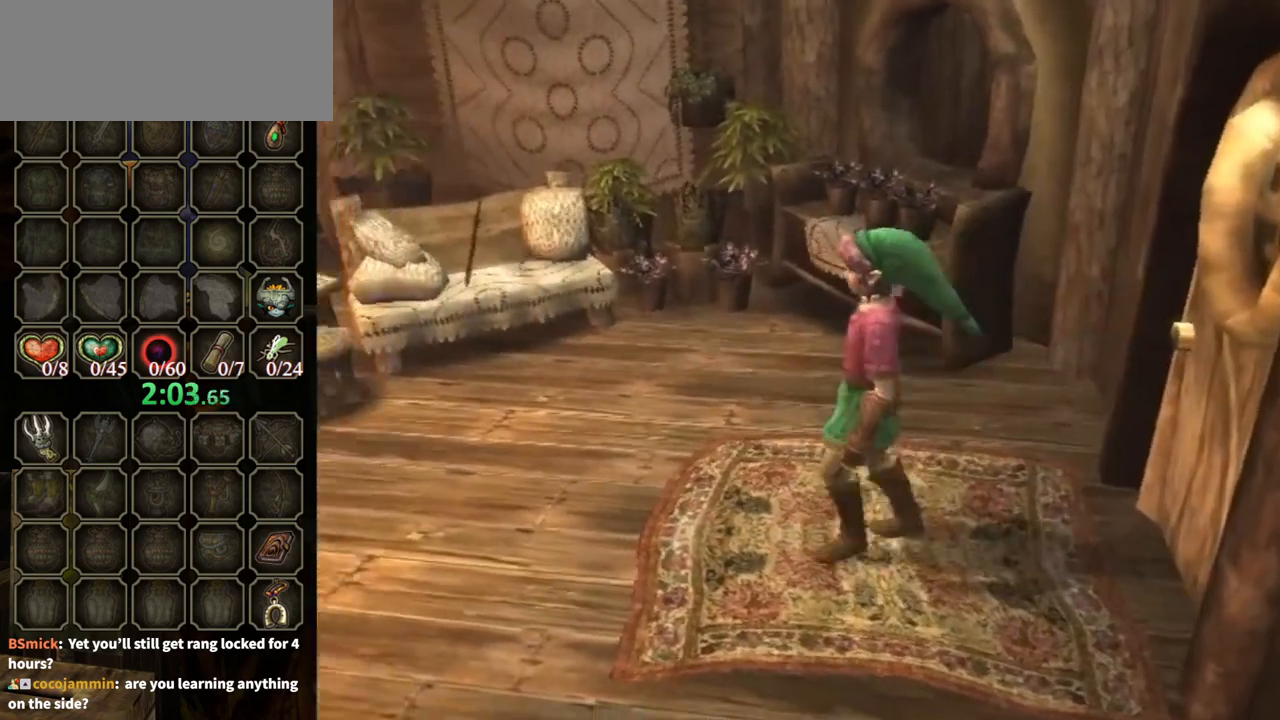
{"buttons": [], "left_stick": "down-left", "right_stick": "center", "events": []}
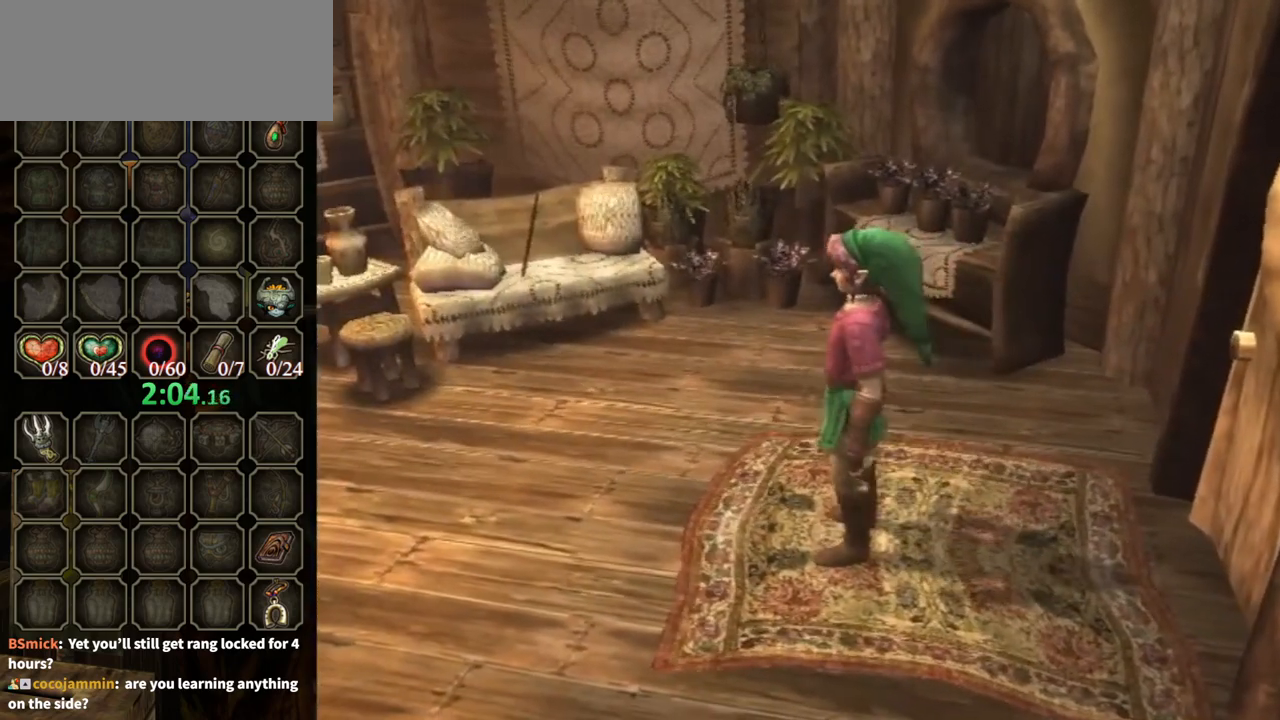
{"buttons": [], "left_stick": "down-left", "right_stick": "center", "events": []}
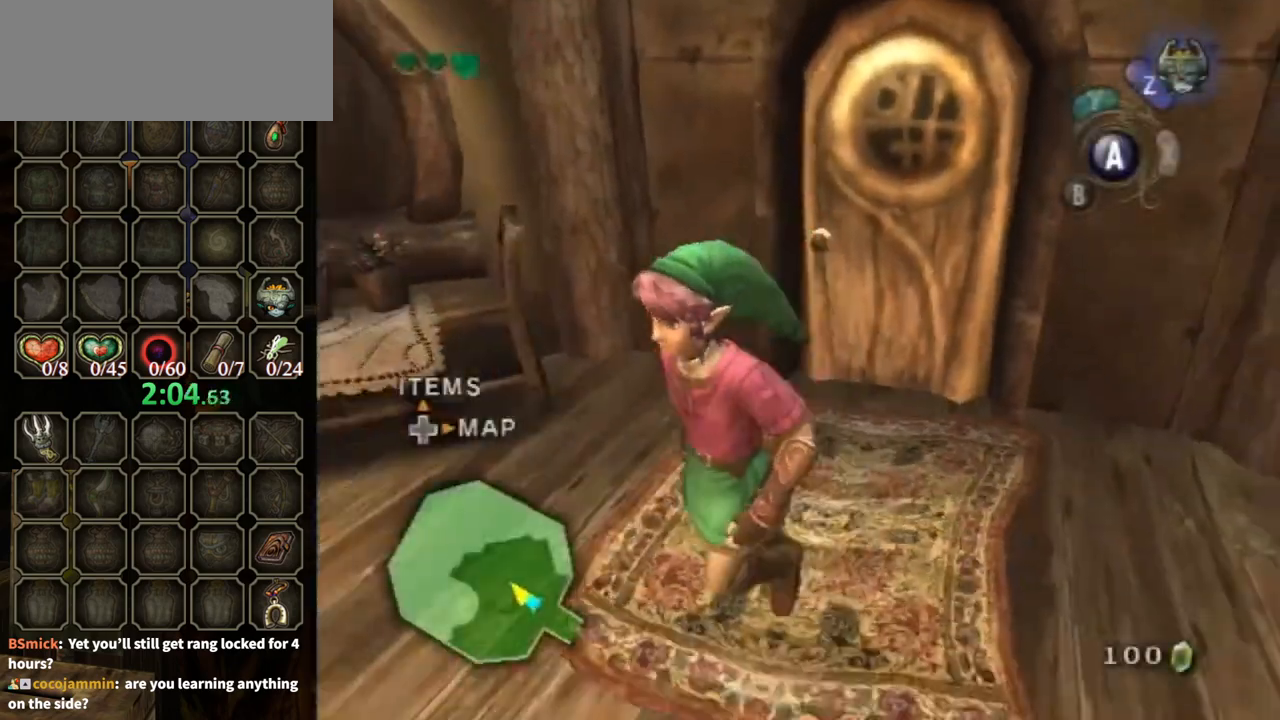
{"buttons": [], "left_stick": "up-left", "right_stick": "center", "events": [[267, "left_stick", "left"], [433, "left_stick", "up-left"]]}
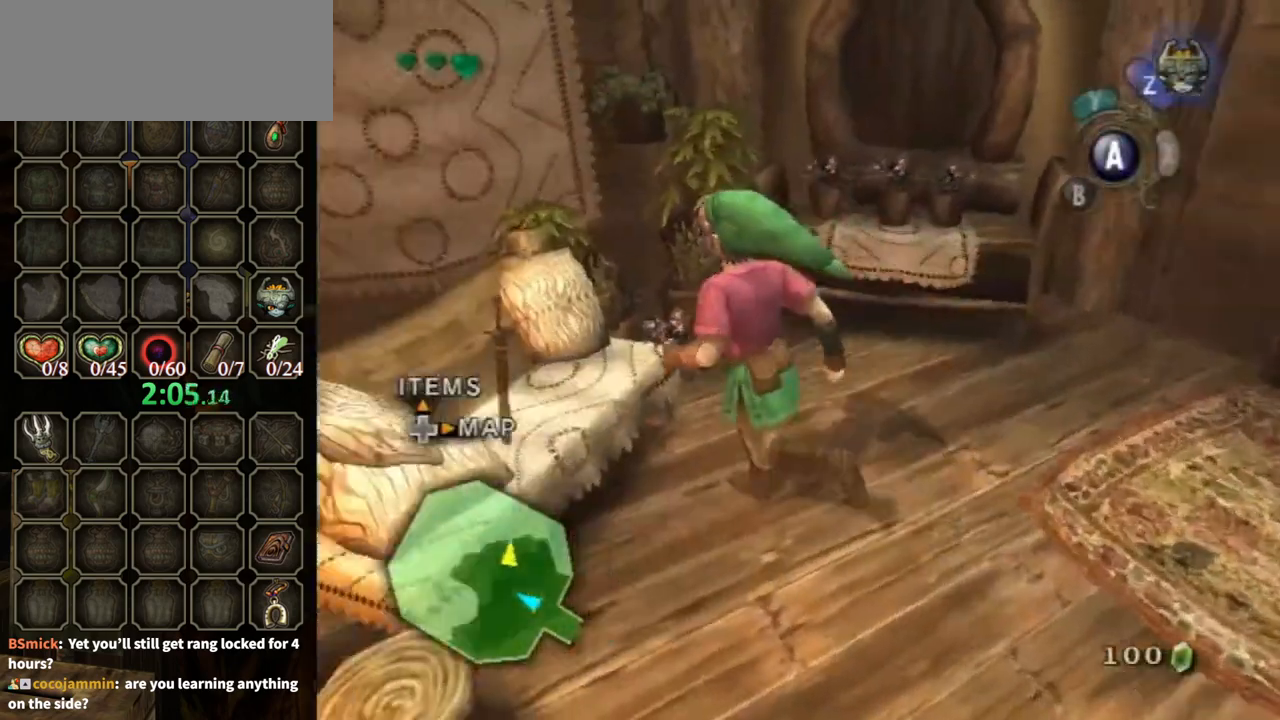
{"buttons": [], "left_stick": "down-left", "right_stick": "center", "events": [[233, "A", "down"], [233, "left_stick", "center"], [333, "A", "up"], [500, "left_stick", "down-left"]]}
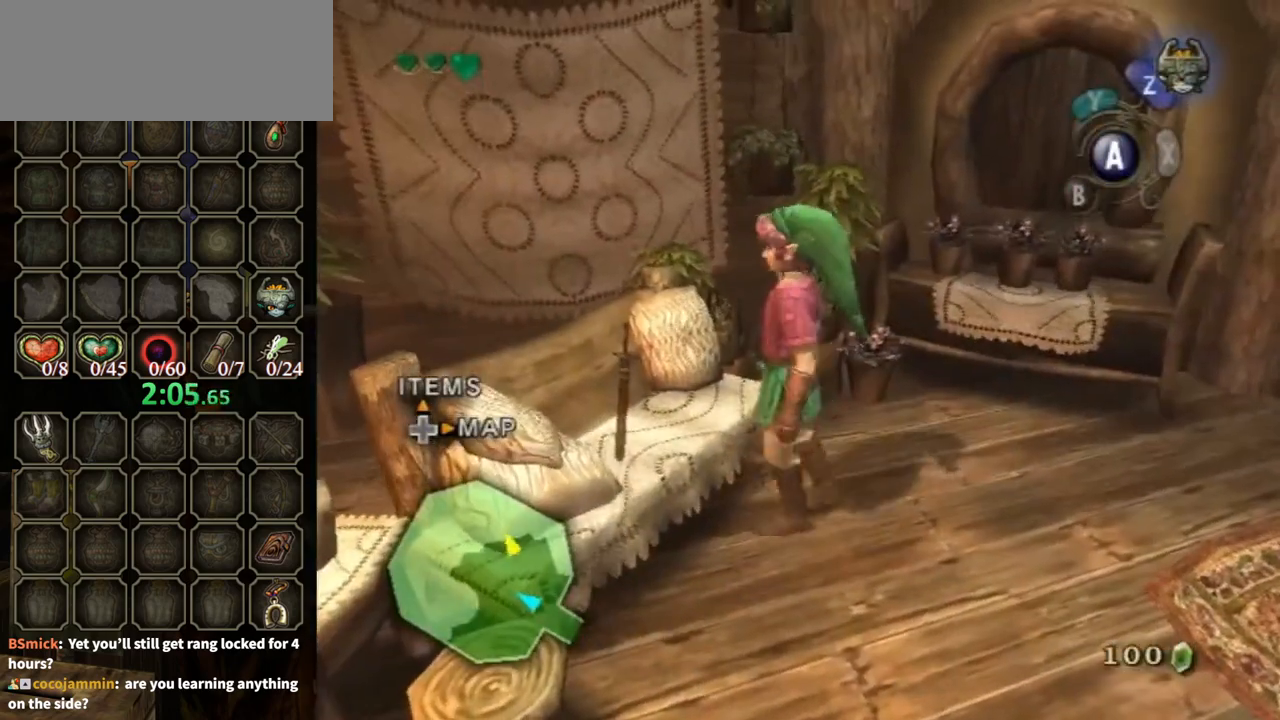
{"buttons": ["A"], "left_stick": "center", "right_stick": "center", "events": [[367, "left_stick", "center"], [400, "A", "down"]]}
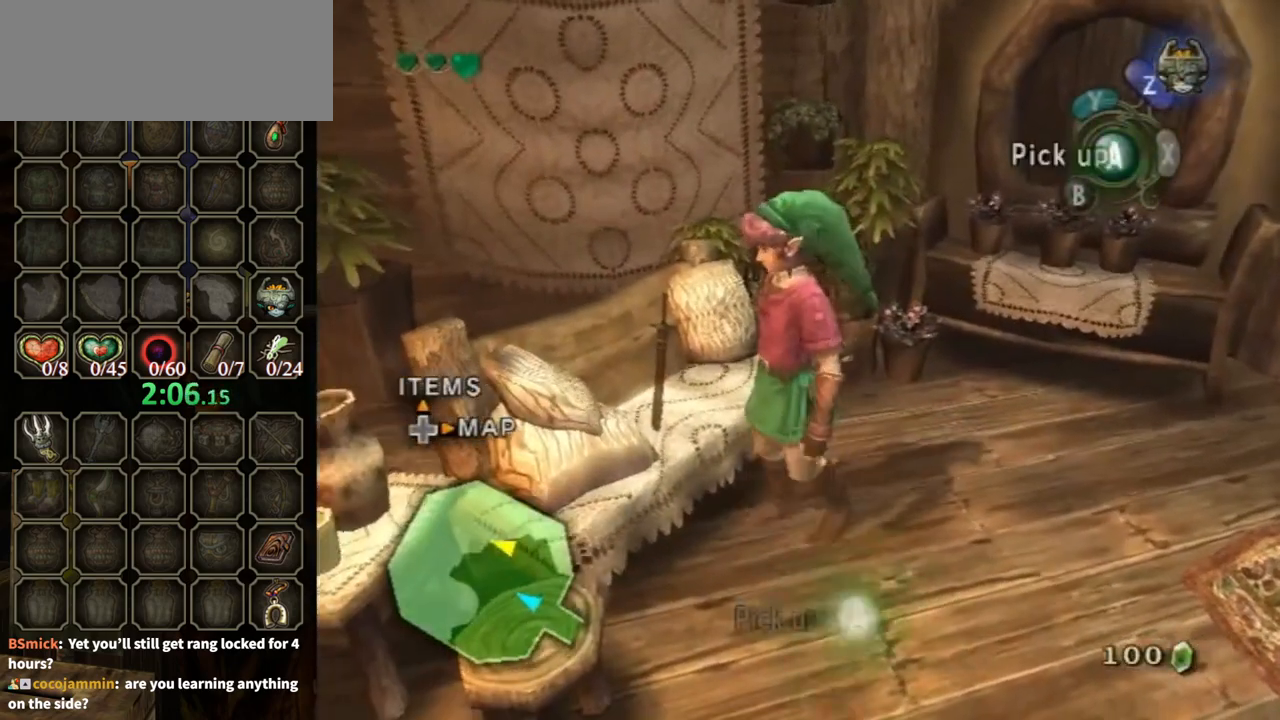
{"buttons": ["A"], "left_stick": "center", "right_stick": "center", "events": [[67, "A", "up"], [233, "left_stick", "left"], [433, "A", "down"], [433, "left_stick", "center"]]}
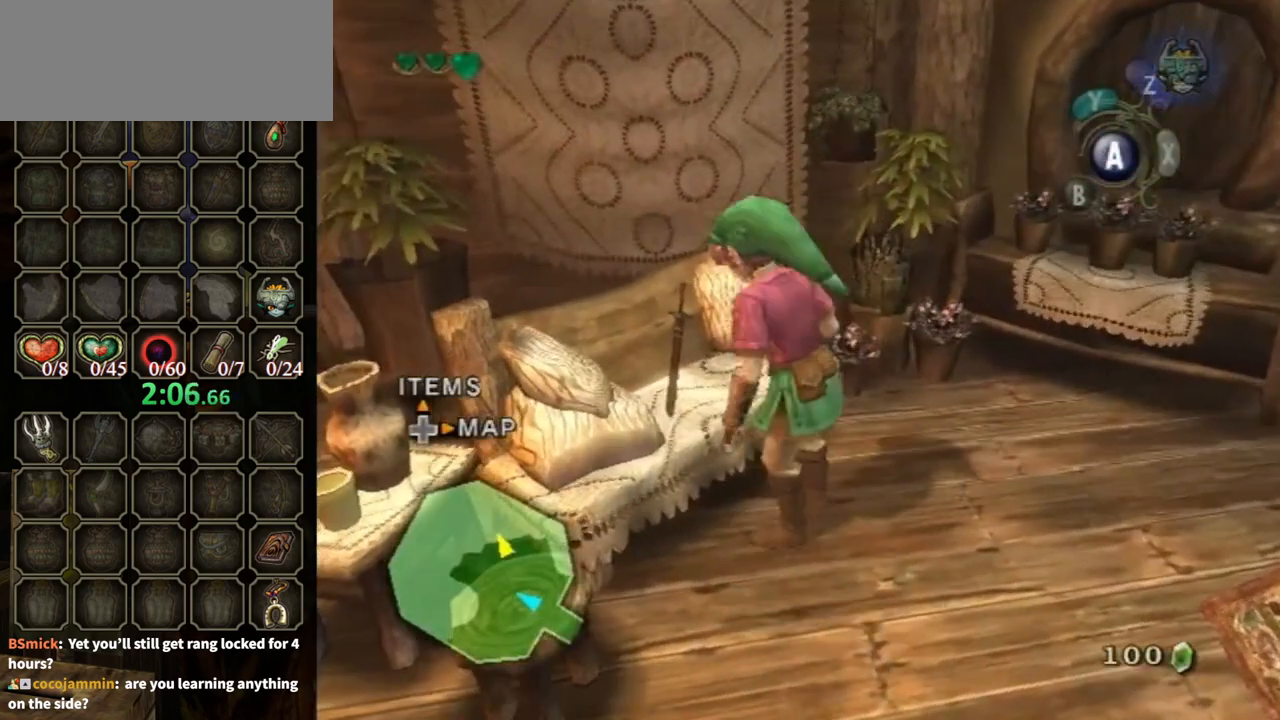
{"buttons": [], "left_stick": "center", "right_stick": "center", "events": [[67, "A", "up"]]}
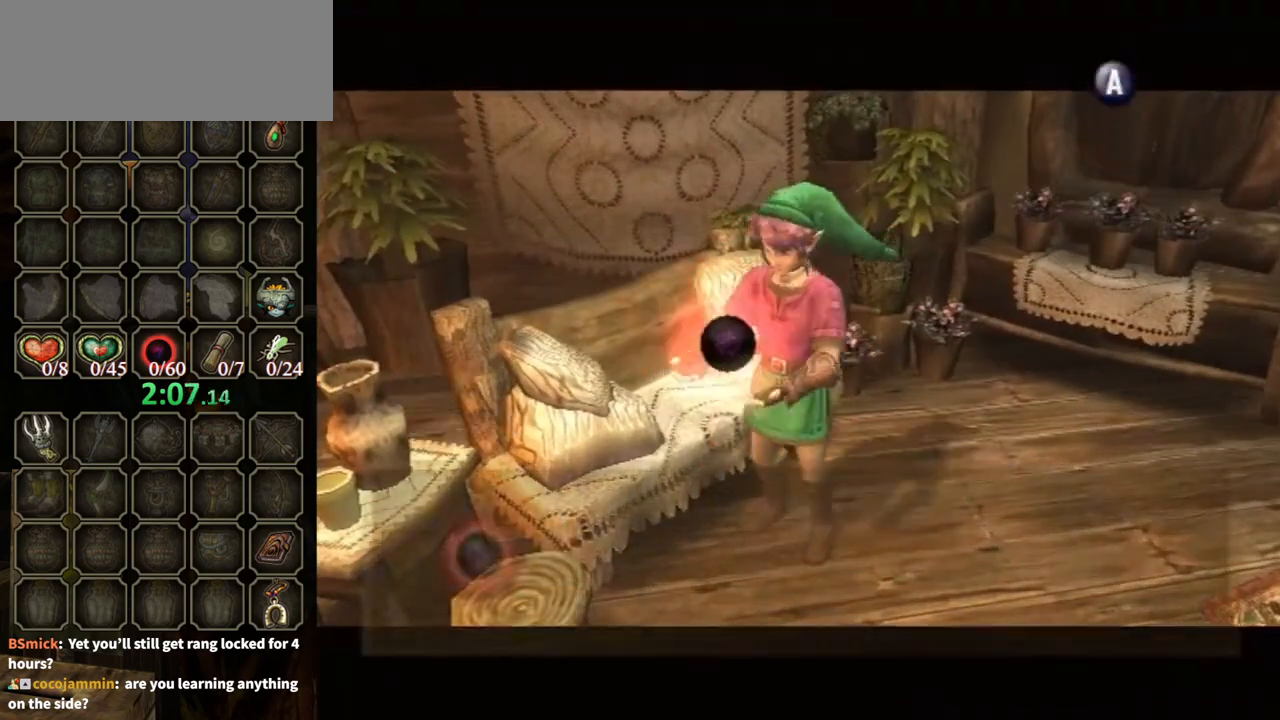
{"buttons": ["B"], "left_stick": "down-right", "right_stick": "center", "events": [[133, "B", "down"], [367, "left_stick", "down-right"]]}
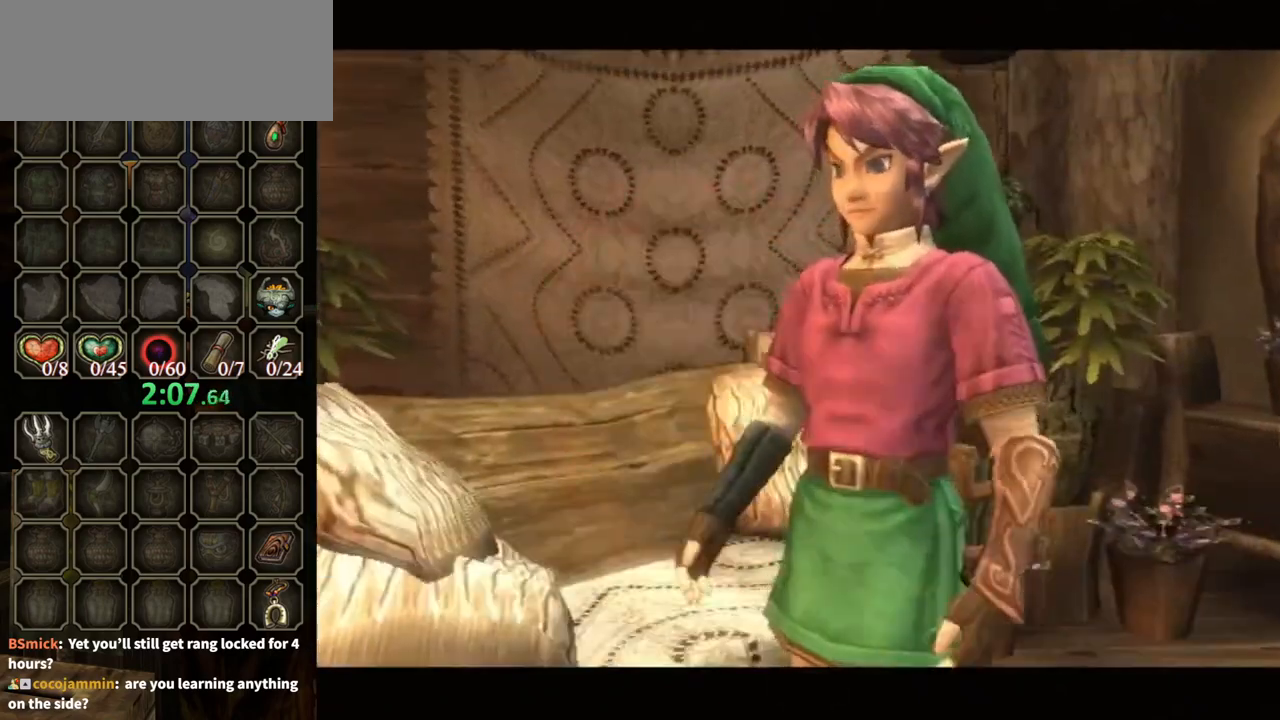
{"buttons": [], "left_stick": "right", "right_stick": "center", "events": [[400, "B", "up"], [500, "left_stick", "right"]]}
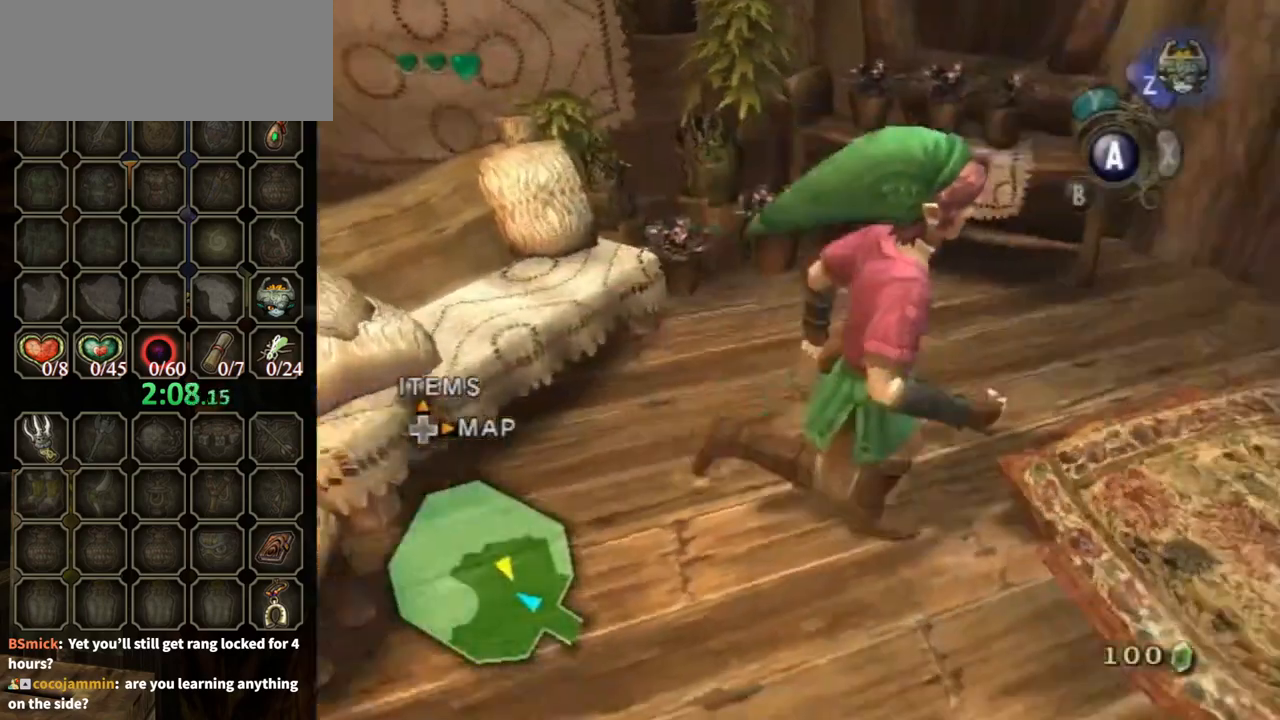
{"buttons": [], "left_stick": "up-right", "right_stick": "center", "events": [[133, "left_stick", "up-right"]]}
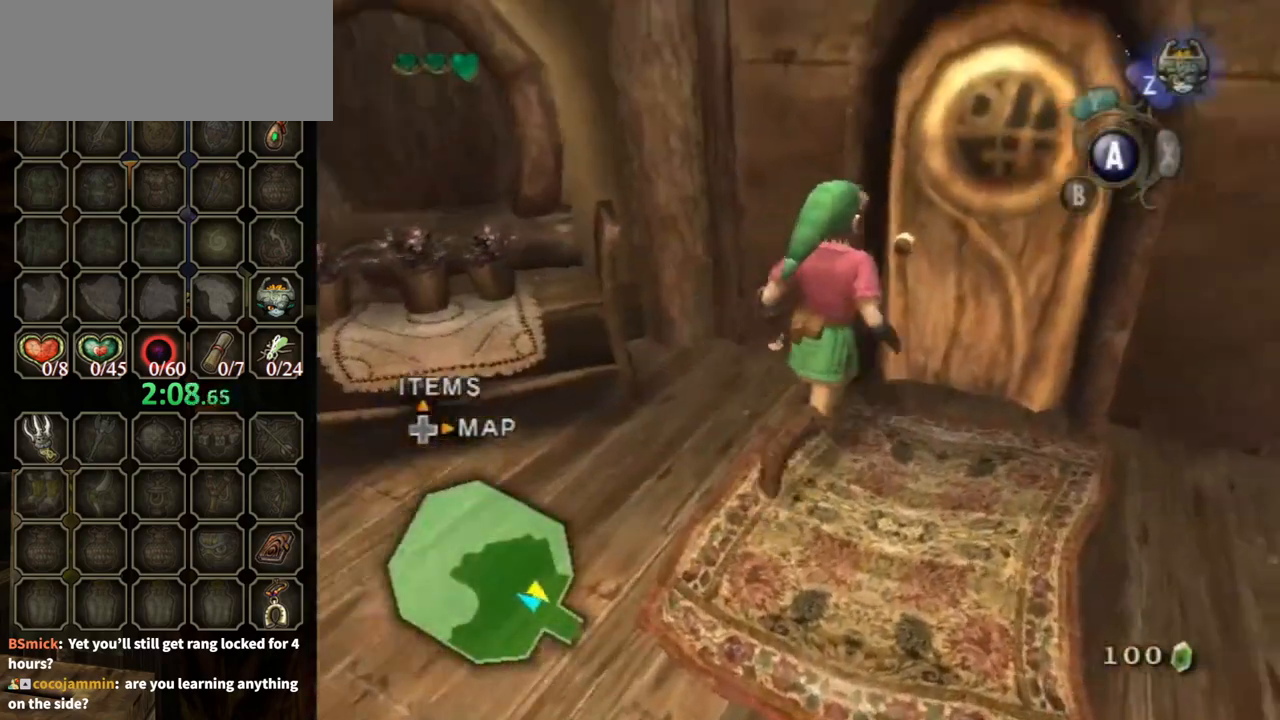
{"buttons": [], "left_stick": "center", "right_stick": "center", "events": [[67, "left_stick", "right"], [267, "left_stick", "up"], [300, "A", "down"], [333, "left_stick", "center"], [367, "A", "up"]]}